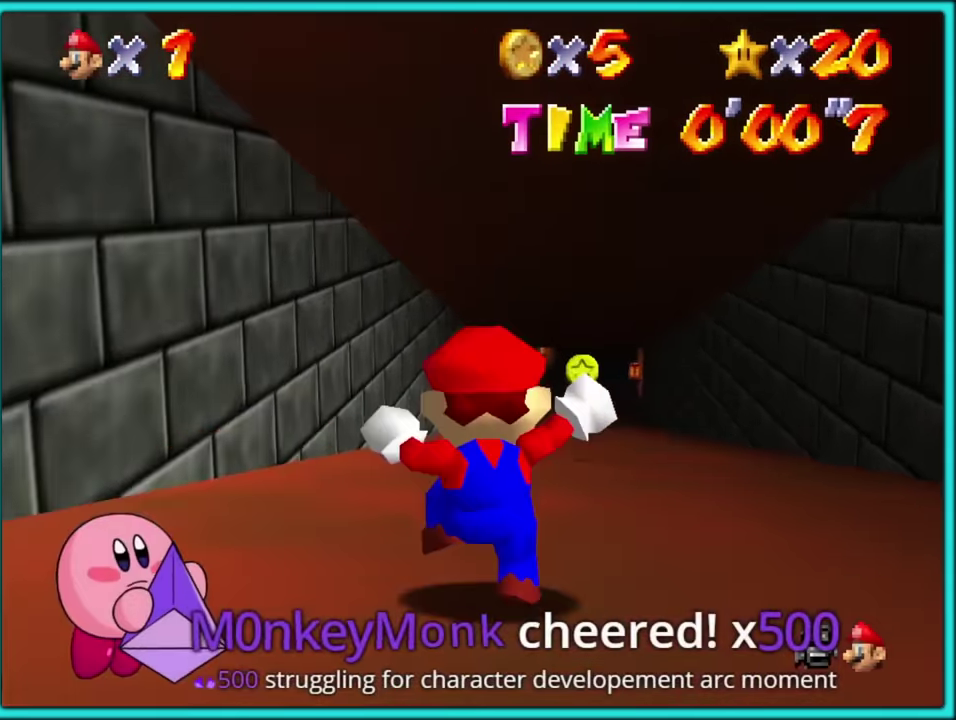
Gameplay with a controller (Nintendo layout); each line is a JSON object with the inputs held at the frame after it. "events" lists button and stick changes between this image and that frame as [ms after this image, input, new state], when the widget could be followed in between. Not read: L3 R3.
{"buttons": [], "left_stick": "center"}
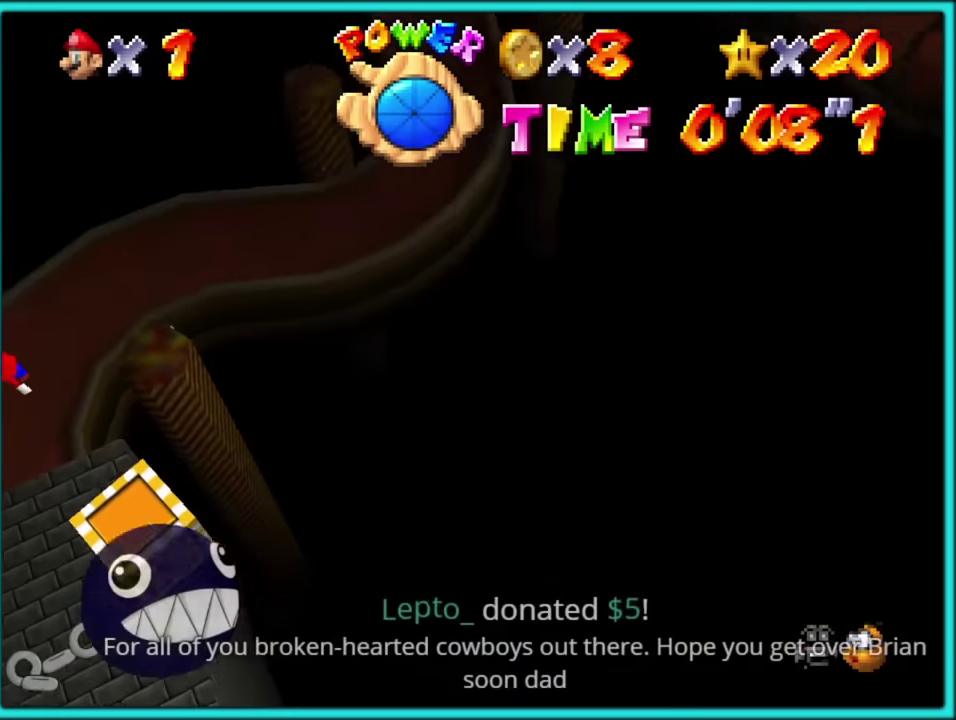
{"buttons": [], "left_stick": "down"}
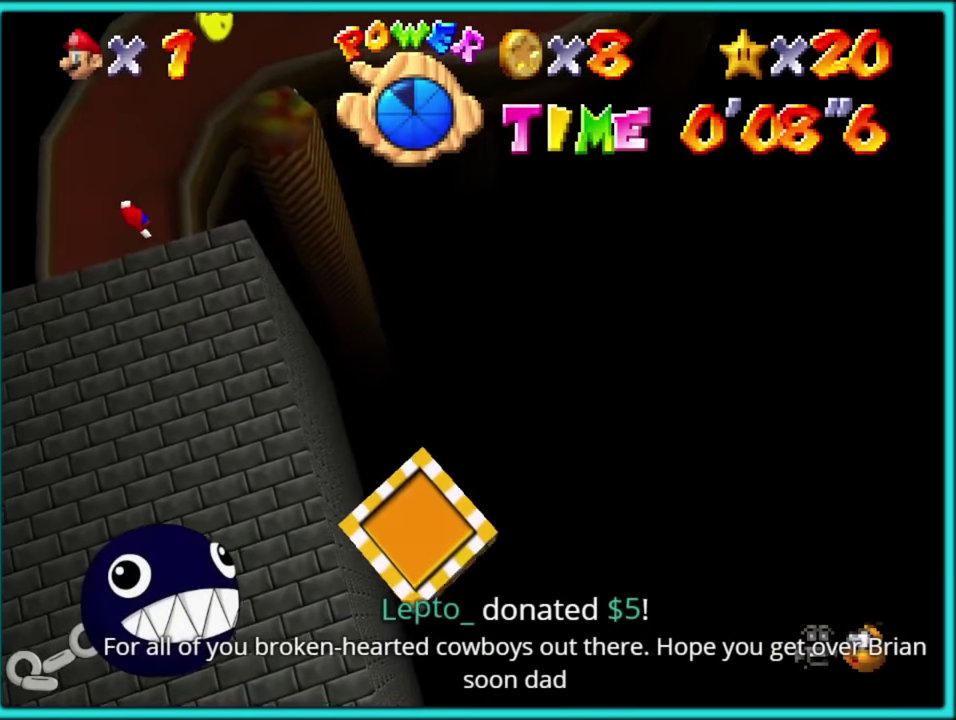
{"buttons": [], "left_stick": "center"}
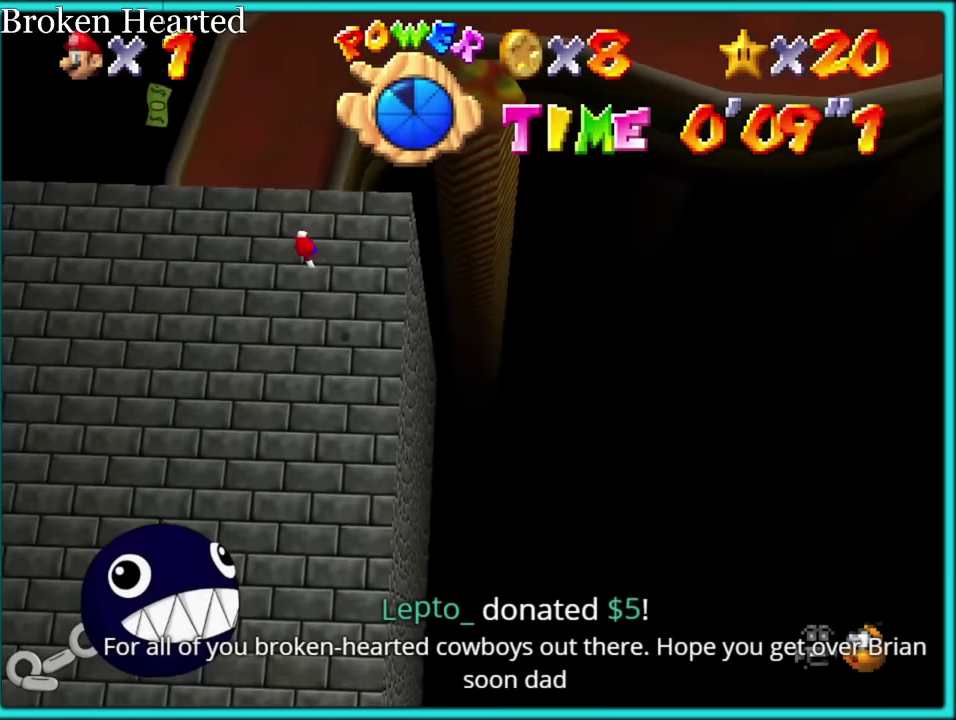
{"buttons": [], "left_stick": "up-left"}
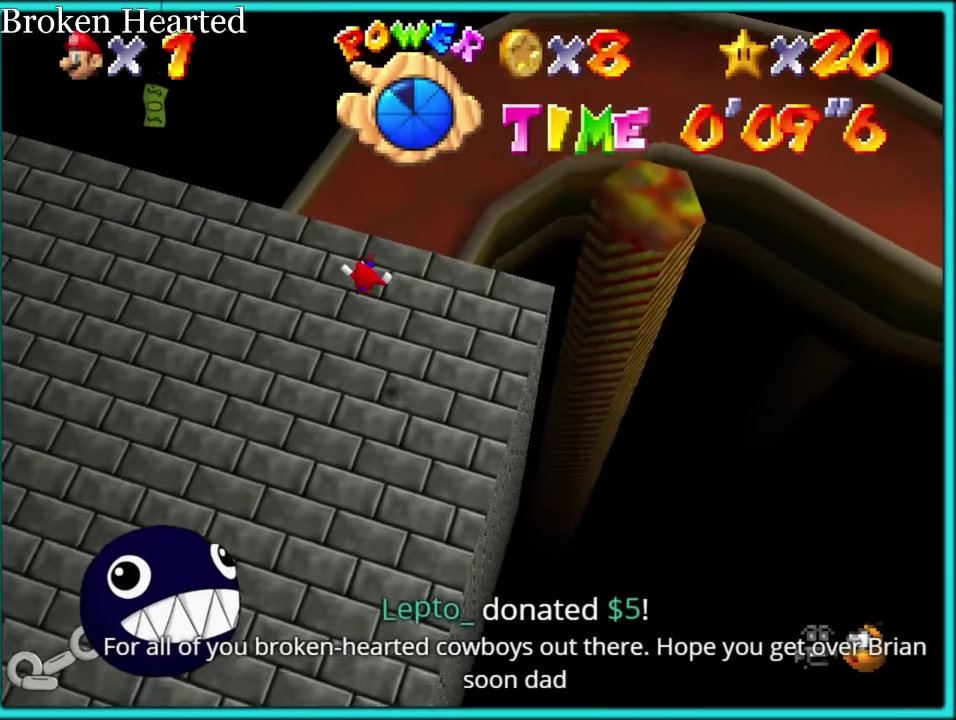
{"buttons": [], "left_stick": "down-right"}
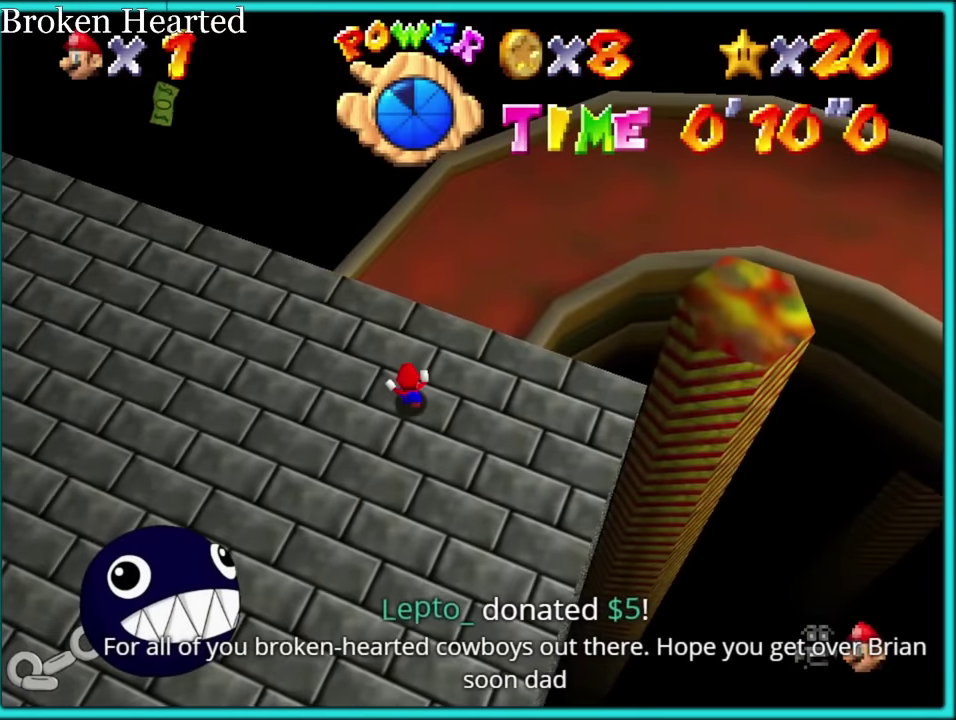
{"buttons": [], "left_stick": "up", "events": [[17, "left_stick", "center"], [67, "left_stick", "down-right"], [117, "left_stick", "down"], [183, "left_stick", "center"], [500, "left_stick", "up"]]}